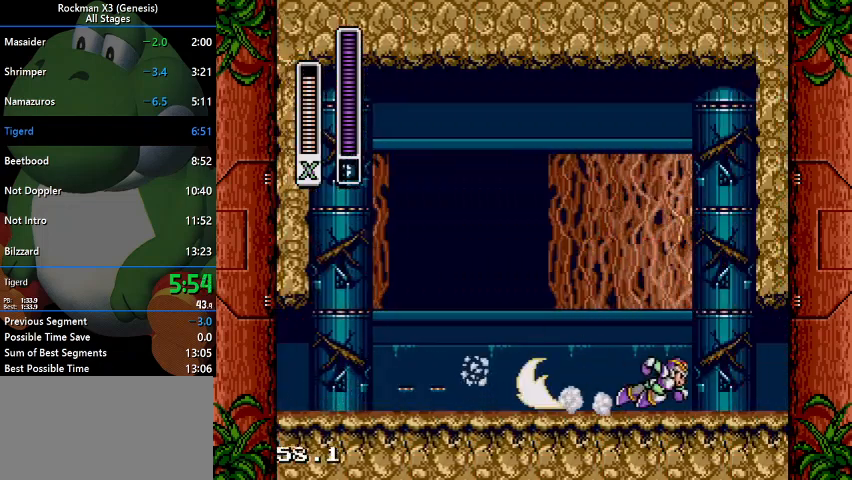
Gameplay with a controller (Nintendo layout); each line is a JSON object with the inputs held at the frame after it (dt_ms = milliseconds from this image to that frame). "events" lists button and stick changes between this image and that frame as [ms after this image, input, new state], when the widget could be followed in between. Not read: L3 R1 R3.
{"dt_ms": 500, "buttons": [], "events": [[400, "DPAD_RIGHT", "up"]]}
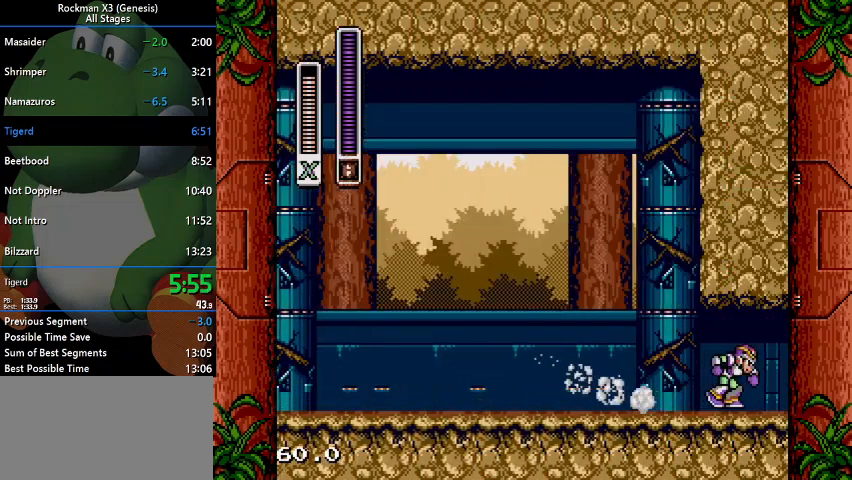
{"dt_ms": 500, "buttons": ["DPAD_RIGHT"], "events": [[67, "DPAD_RIGHT", "down"], [300, "DPAD_RIGHT", "up"], [433, "DPAD_RIGHT", "down"]]}
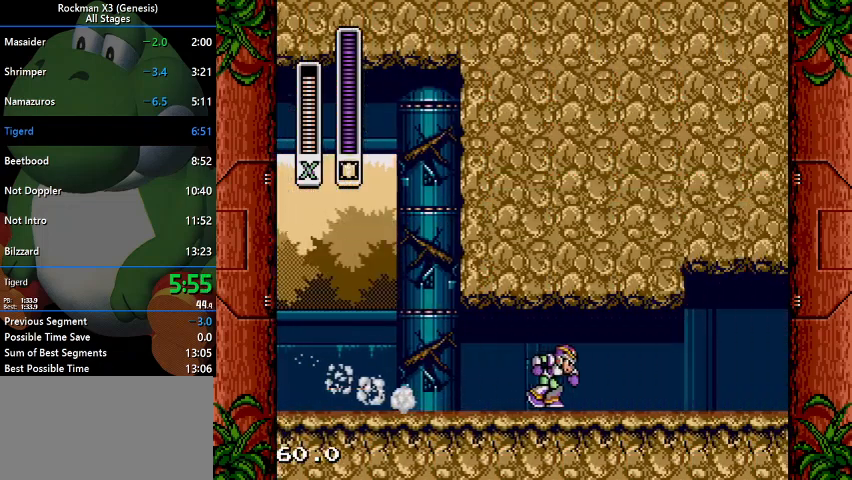
{"dt_ms": 500, "buttons": ["DPAD_RIGHT"], "events": []}
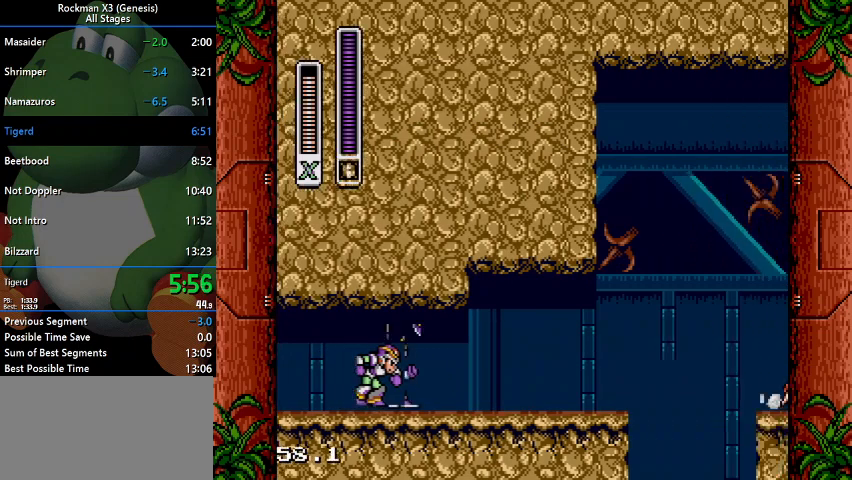
{"dt_ms": 500, "buttons": ["DPAD_RIGHT"], "events": []}
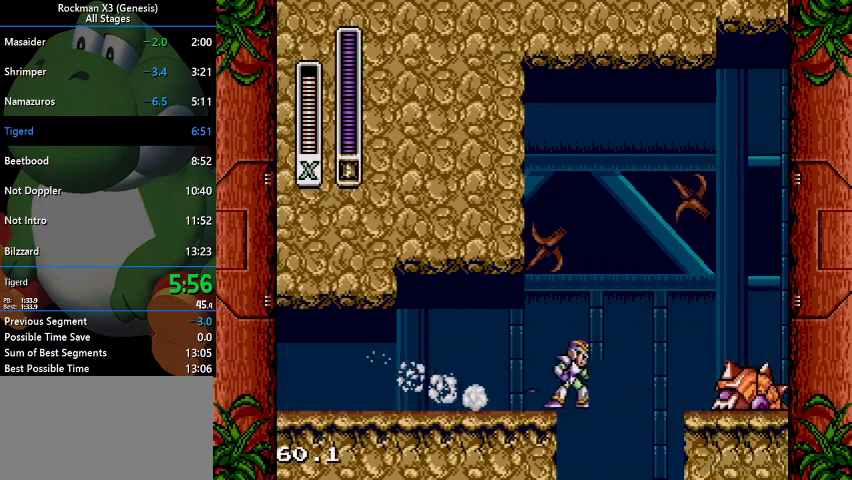
{"dt_ms": 500, "buttons": ["DPAD_RIGHT"], "events": [[100, "B", "down"], [433, "B", "up"]]}
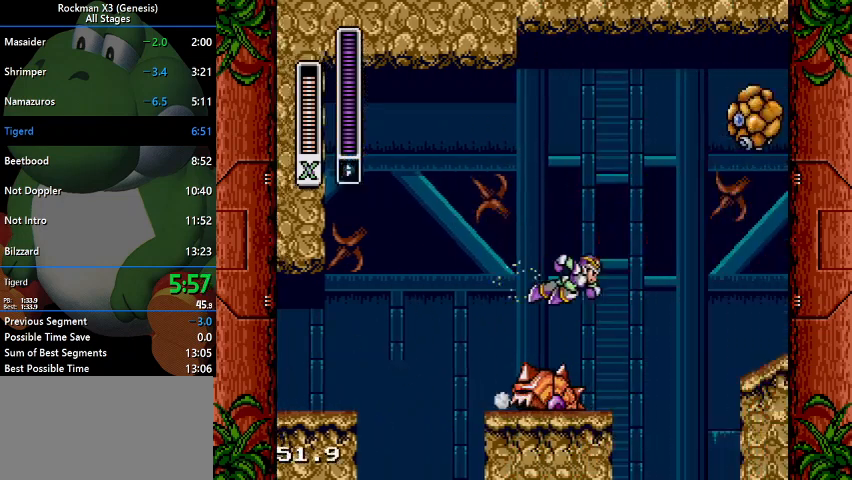
{"dt_ms": 500, "buttons": ["DPAD_RIGHT"], "events": []}
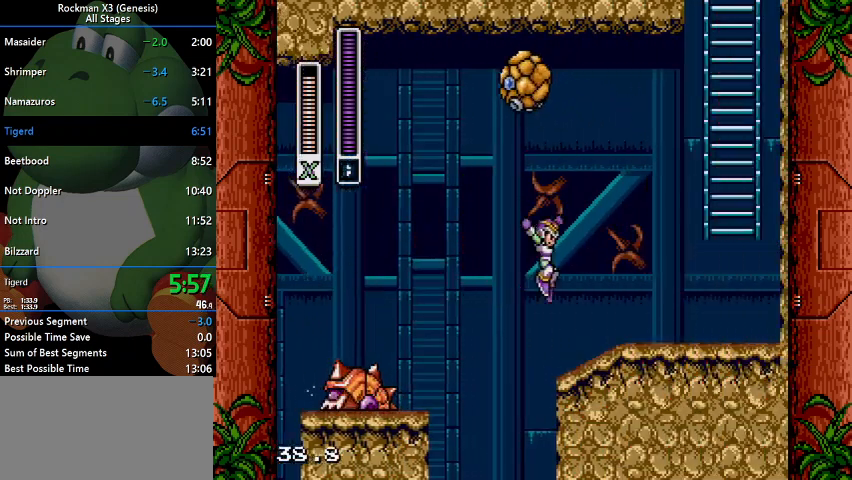
{"dt_ms": 1000, "buttons": ["DPAD_UP"]}
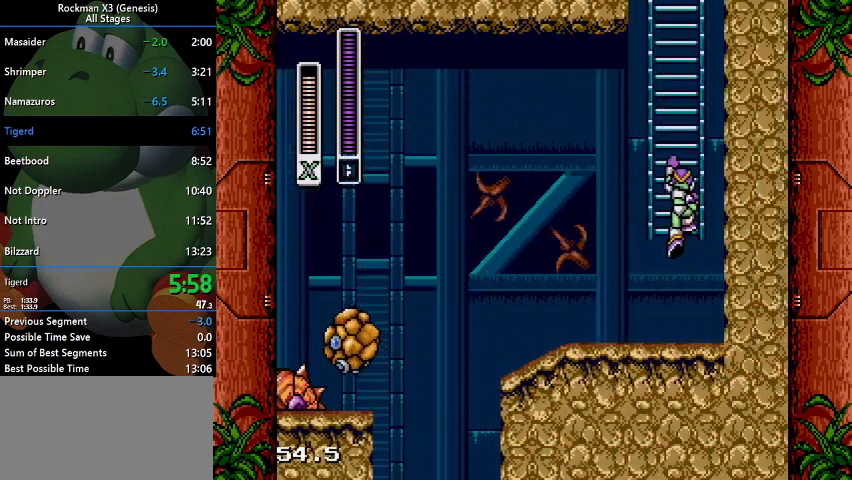
{"dt_ms": 500, "buttons": ["DPAD_UP"], "events": []}
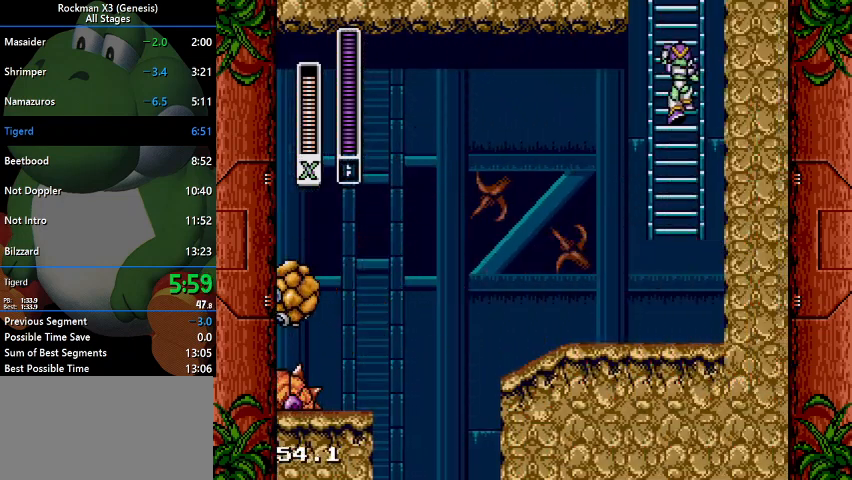
{"dt_ms": 500, "buttons": ["DPAD_UP"], "events": []}
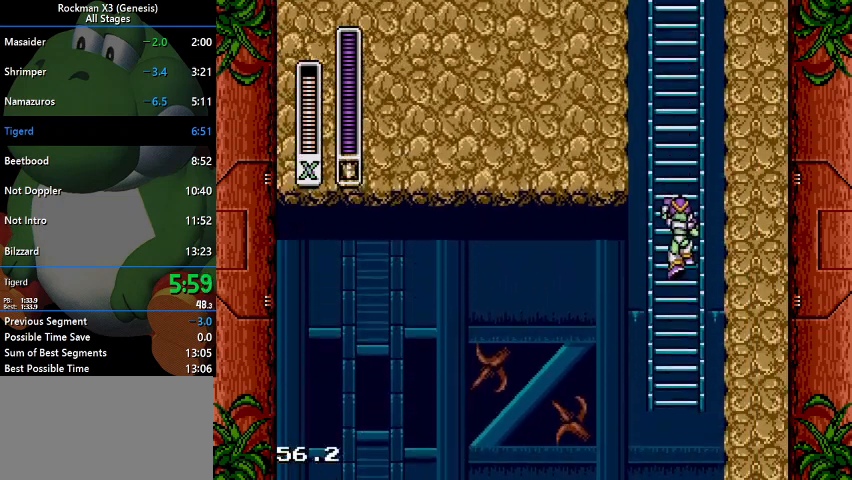
{"dt_ms": 500, "buttons": ["DPAD_UP"], "events": []}
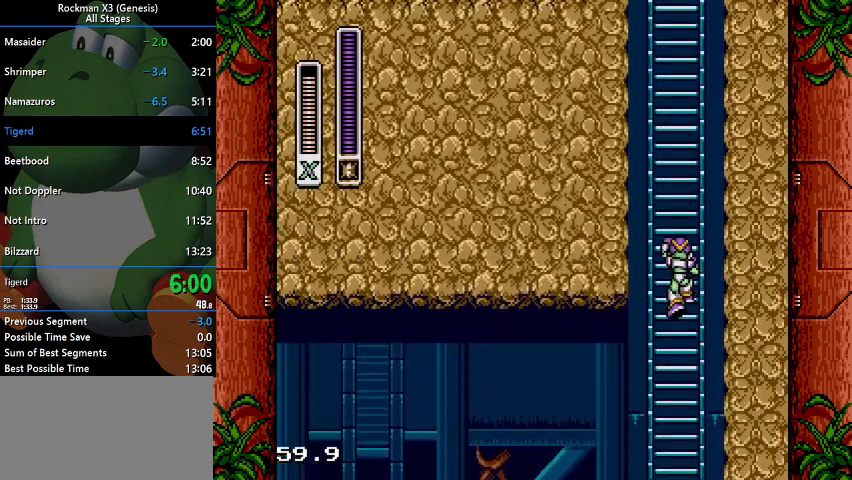
{"dt_ms": 500, "buttons": ["DPAD_UP"], "events": []}
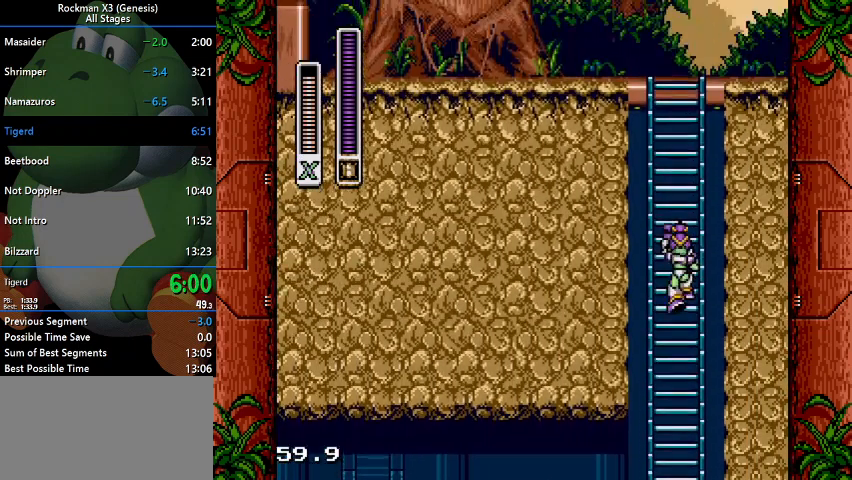
{"dt_ms": 500, "buttons": ["DPAD_UP"], "events": []}
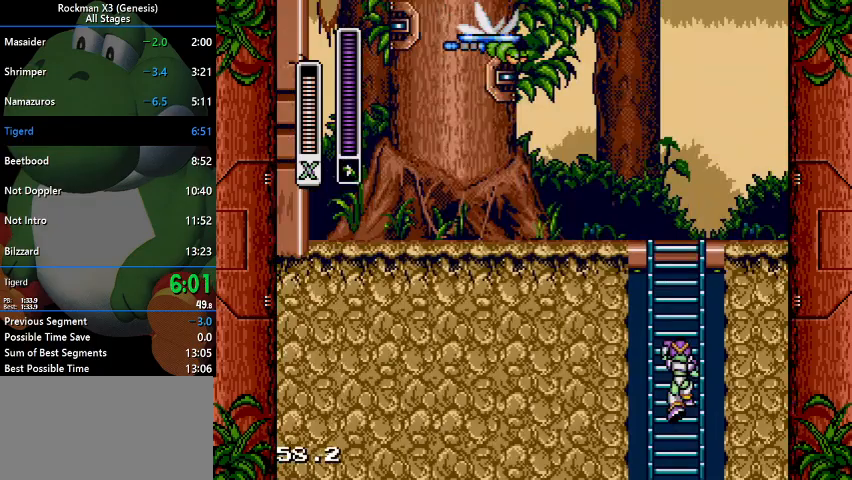
{"dt_ms": 500, "buttons": ["DPAD_UP"], "events": []}
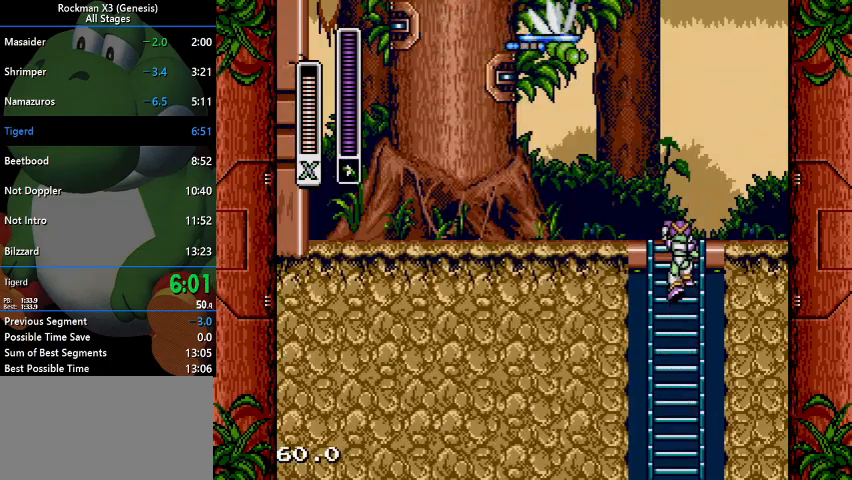
{"dt_ms": 500, "buttons": ["DPAD_RIGHT"], "events": [[333, "DPAD_RIGHT", "down"], [433, "DPAD_UP", "up"]]}
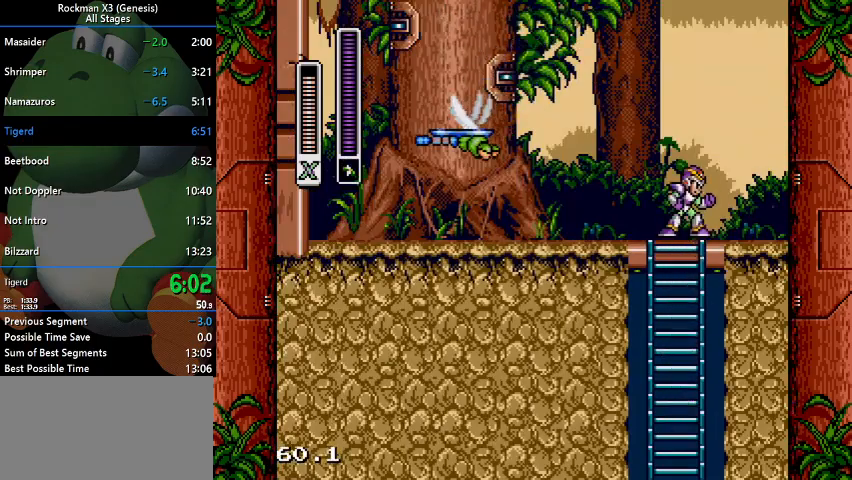
{"dt_ms": 500, "buttons": ["DPAD_RIGHT"], "events": []}
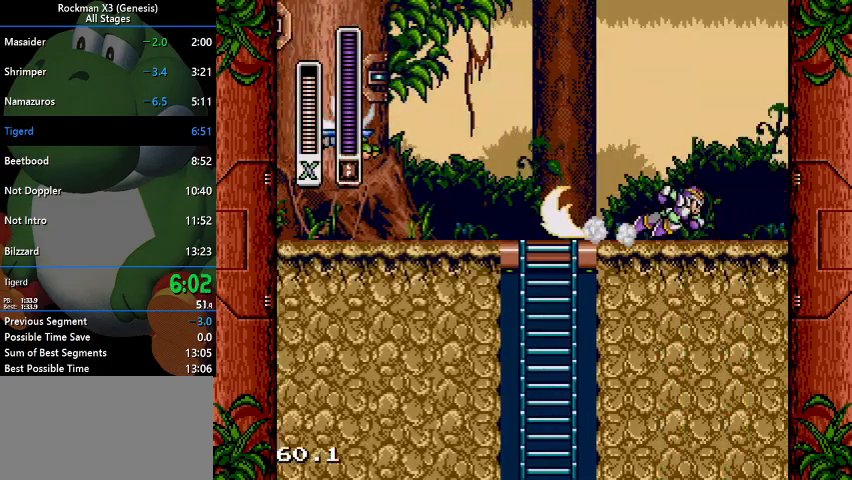
{"dt_ms": 500, "buttons": ["DPAD_RIGHT"], "events": []}
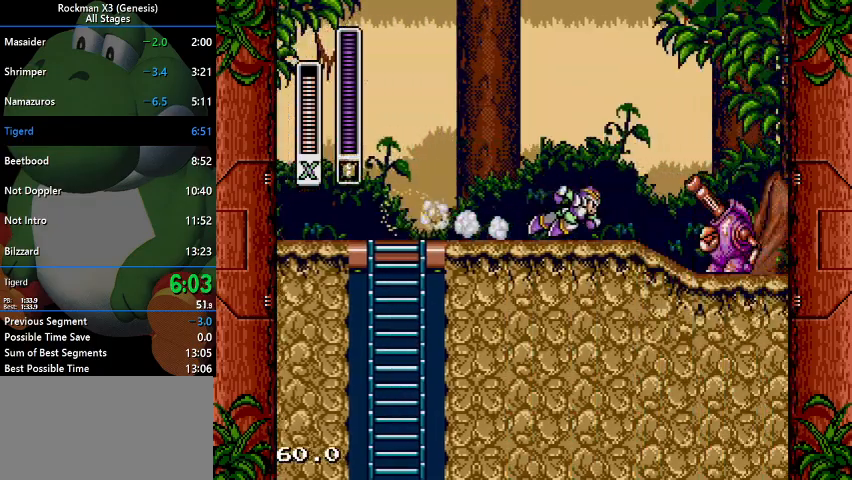
{"dt_ms": 500, "buttons": ["DPAD_RIGHT"], "events": [[100, "Y", "down"], [233, "Y", "up"]]}
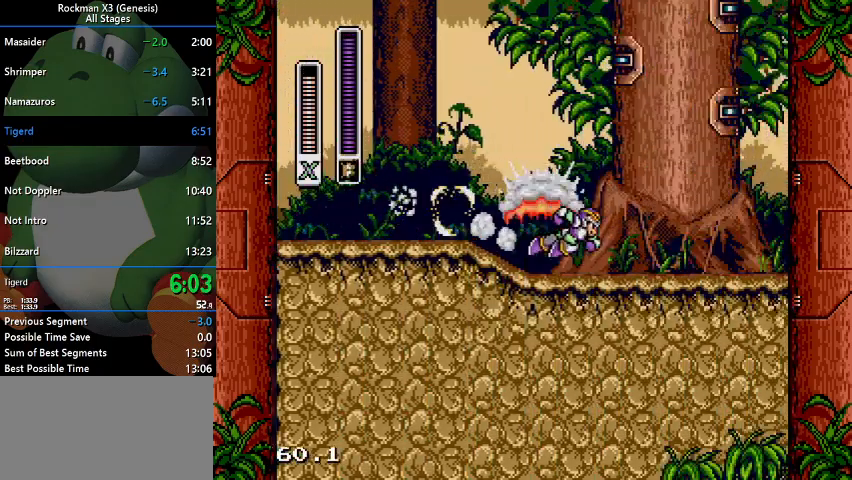
{"dt_ms": 500, "buttons": ["DPAD_RIGHT"], "events": []}
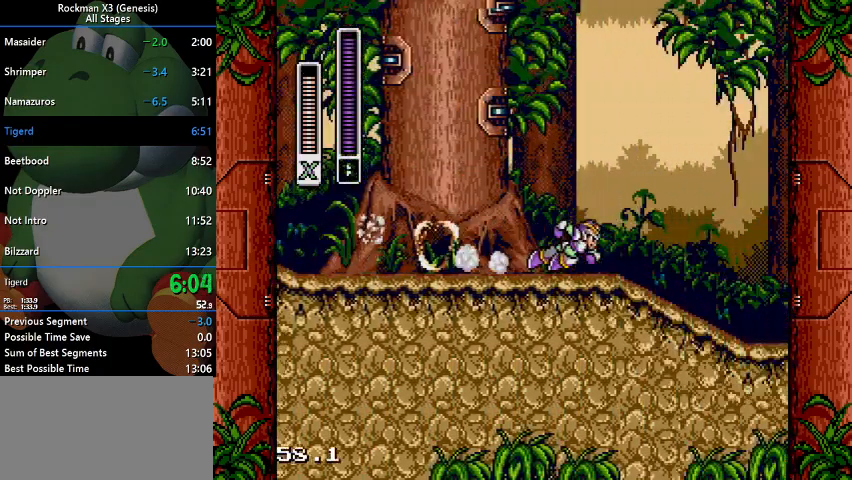
{"dt_ms": 500, "buttons": ["DPAD_RIGHT"], "events": [[133, "B", "down"], [500, "B", "up"]]}
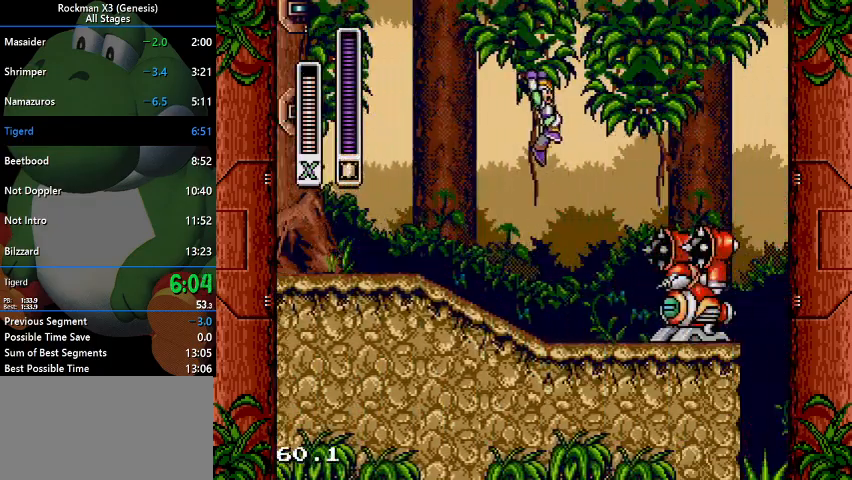
{"dt_ms": 500, "buttons": ["DPAD_RIGHT"], "events": []}
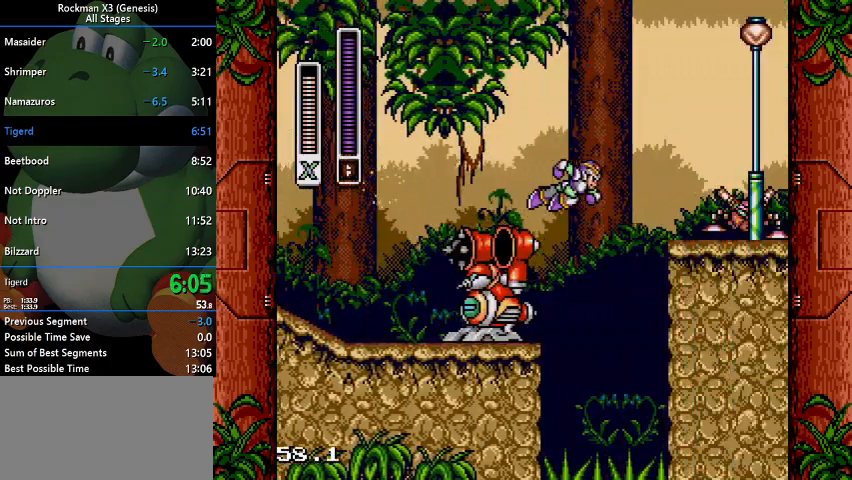
{"dt_ms": 500, "buttons": ["B", "DPAD_RIGHT"], "events": [[200, "Y", "down"], [300, "Y", "up"], [467, "B", "down"]]}
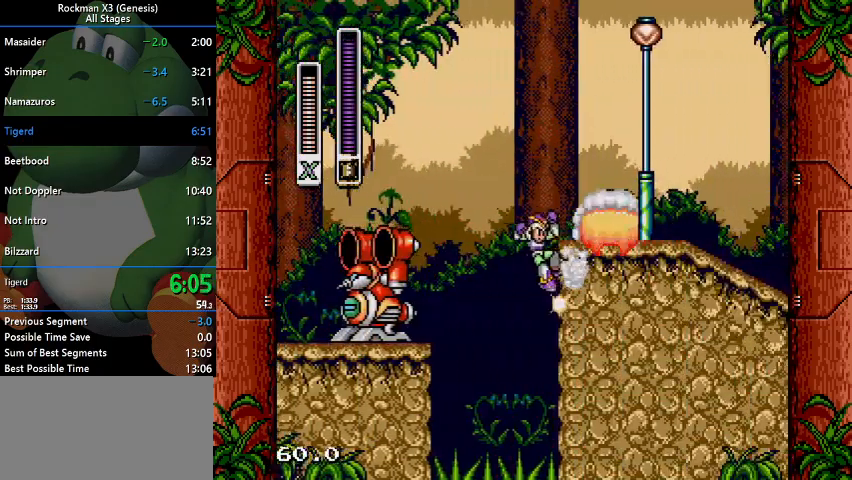
{"dt_ms": 500, "buttons": ["DPAD_RIGHT"], "events": [[333, "B", "up"]]}
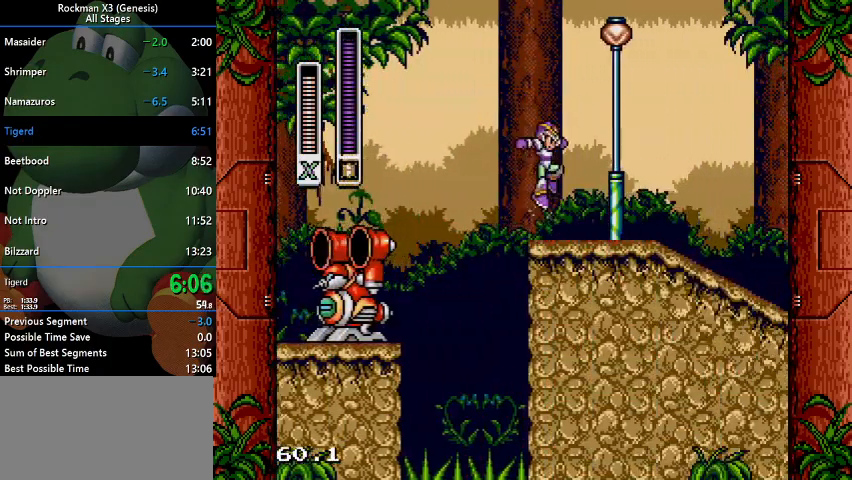
{"dt_ms": 500, "buttons": ["DPAD_RIGHT"], "events": []}
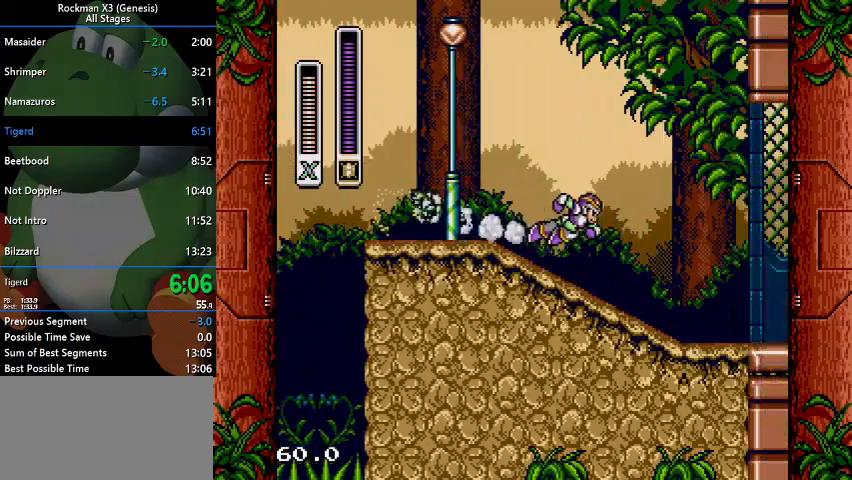
{"dt_ms": 500, "buttons": ["DPAD_RIGHT"], "events": []}
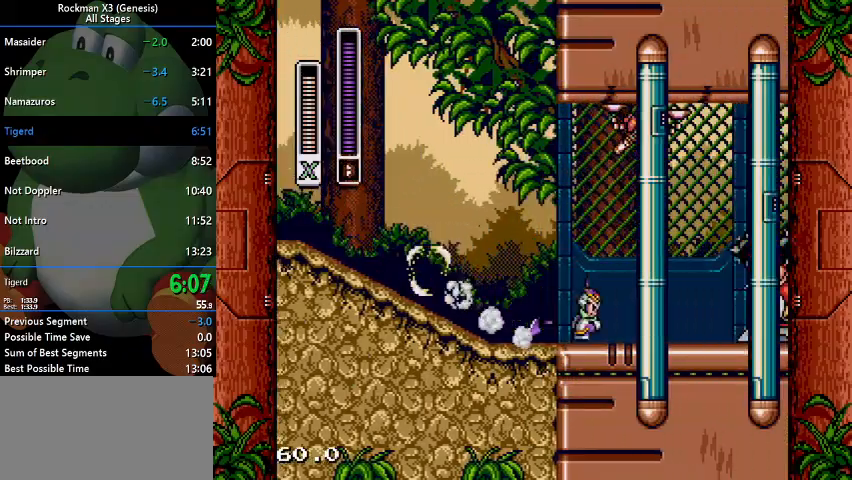
{"dt_ms": 500, "buttons": ["DPAD_RIGHT"], "events": [[33, "B", "down"], [300, "B", "up"]]}
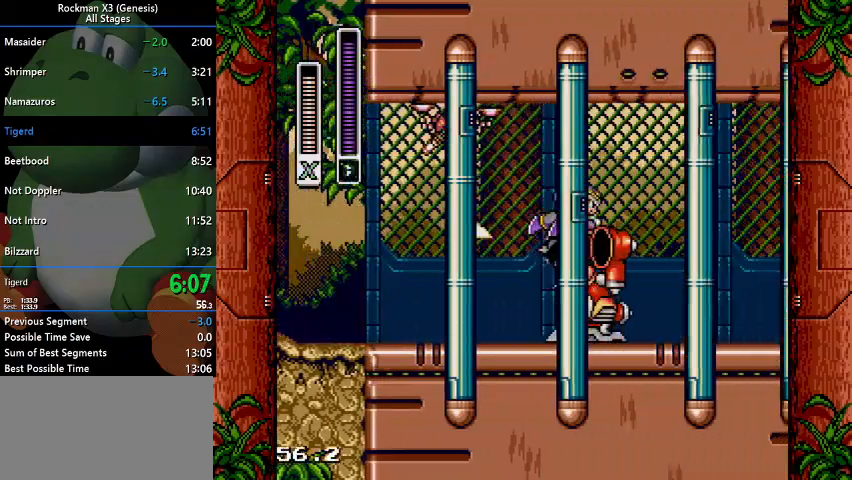
{"dt_ms": 500, "buttons": ["DPAD_RIGHT"], "events": []}
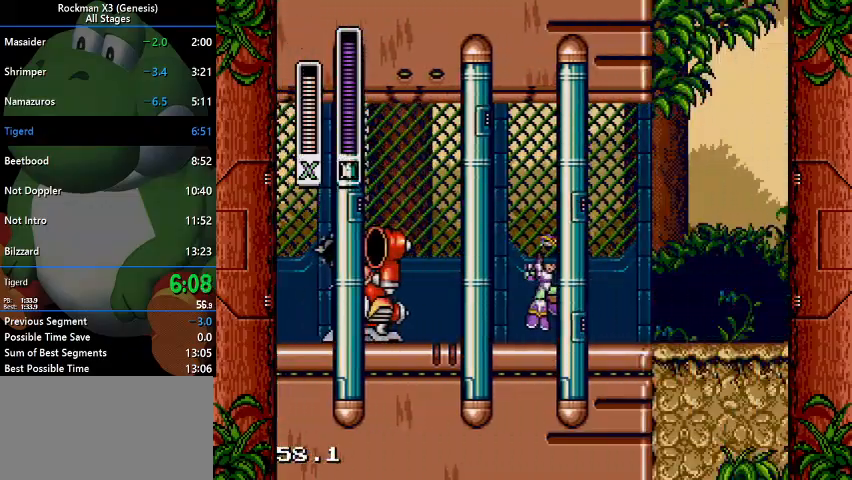
{"dt_ms": 500, "buttons": ["DPAD_RIGHT"], "events": []}
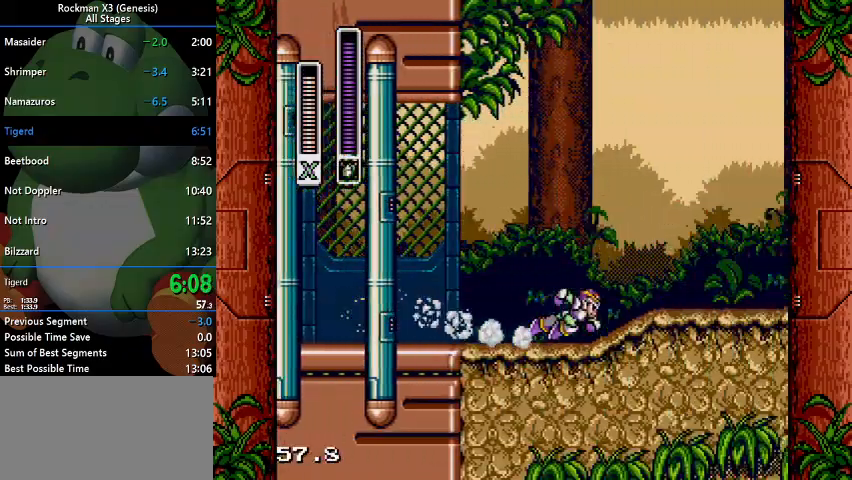
{"dt_ms": 500, "buttons": ["DPAD_RIGHT"], "events": []}
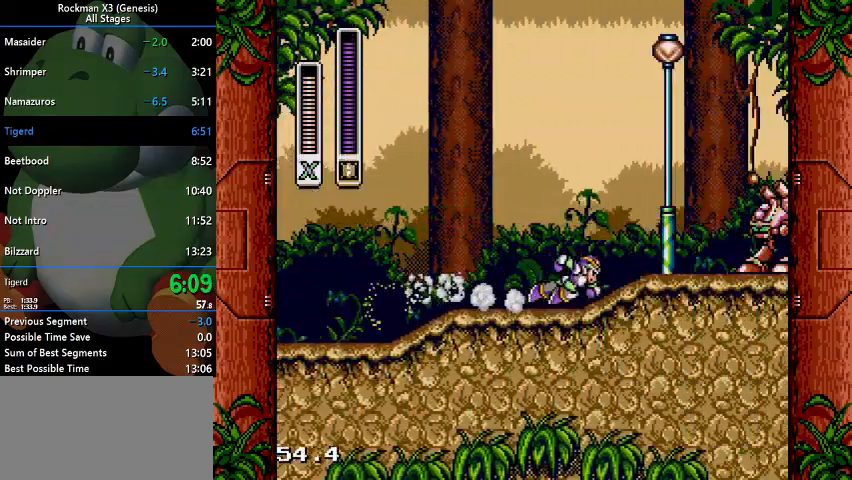
{"dt_ms": 500, "buttons": ["DPAD_RIGHT"], "events": [[200, "B", "down"], [467, "B", "up"]]}